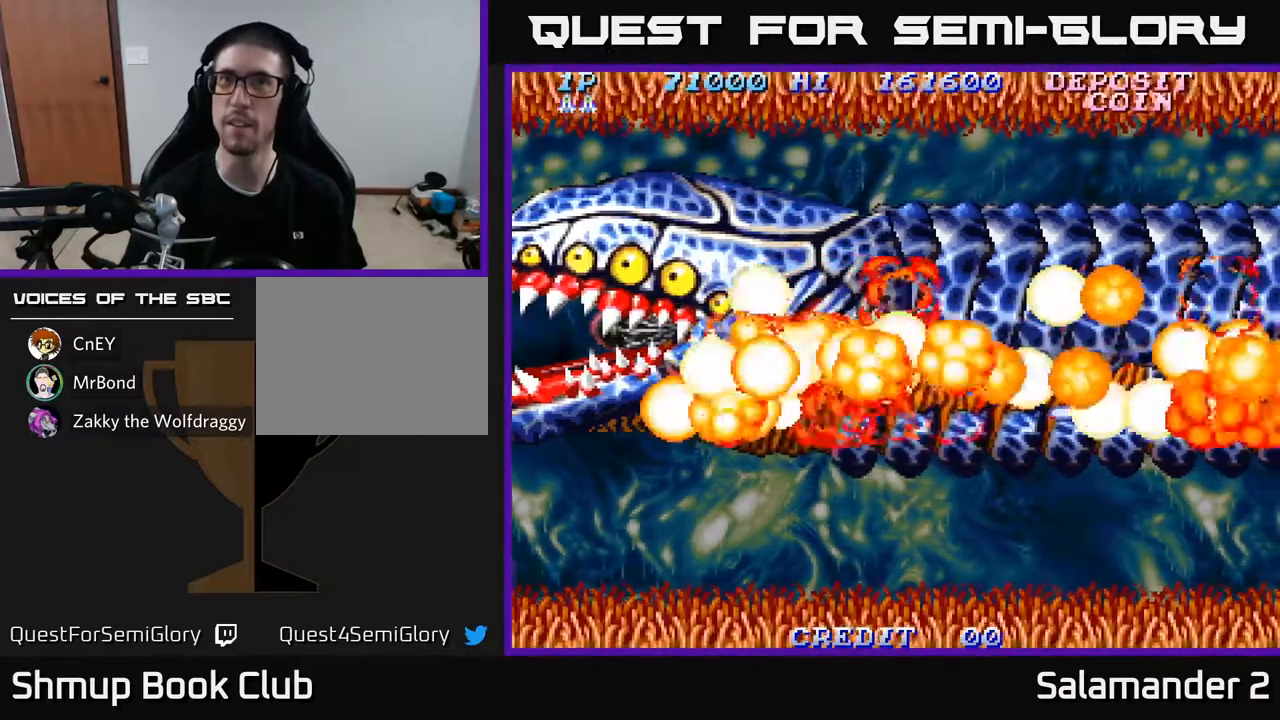
Gameplay with a controller (Xbox layout); each line is a JSON object with the inputs held at the frame after it. "events" lists button and stick changes between this image and that frame as [ms after this image, input, new state], when the widget could be followed in between.
{"buttons": ["A", "DPAD_LEFT"], "left_stick": "center", "right_stick": "center", "events": [[433, "DPAD_LEFT", "down"]]}
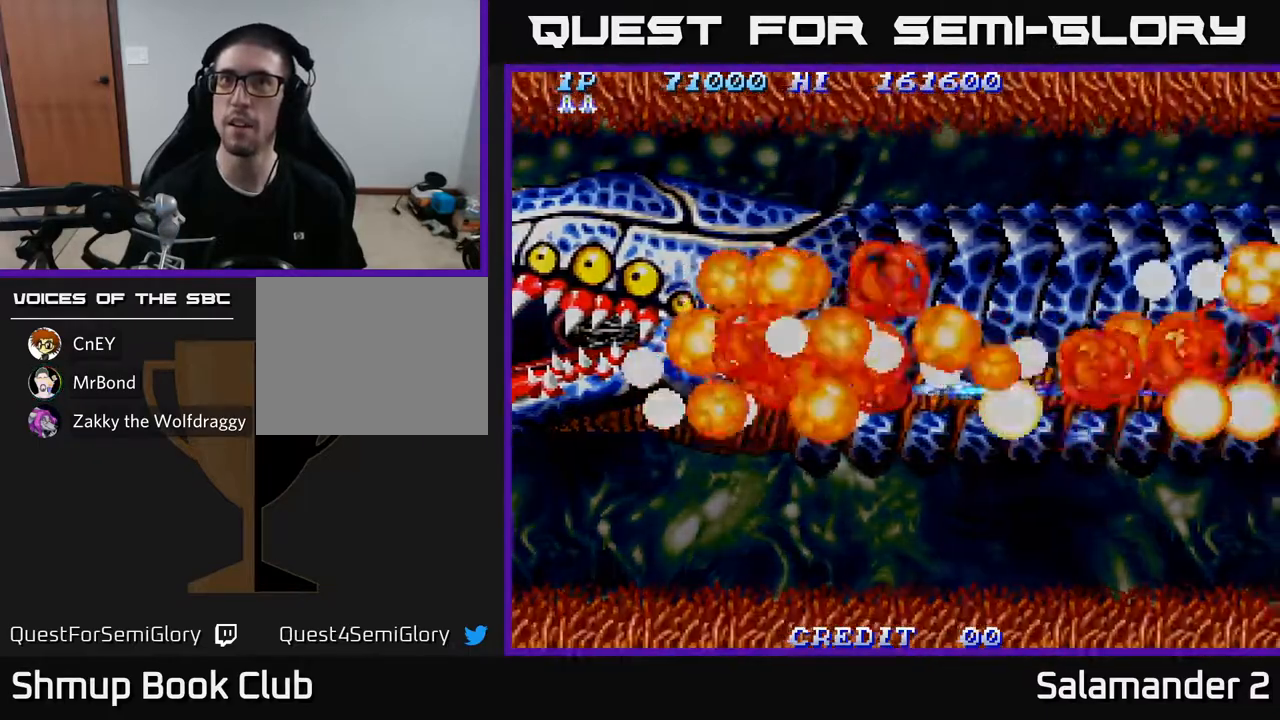
{"buttons": ["A"], "left_stick": "center", "right_stick": "center", "events": [[117, "DPAD_LEFT", "up"]]}
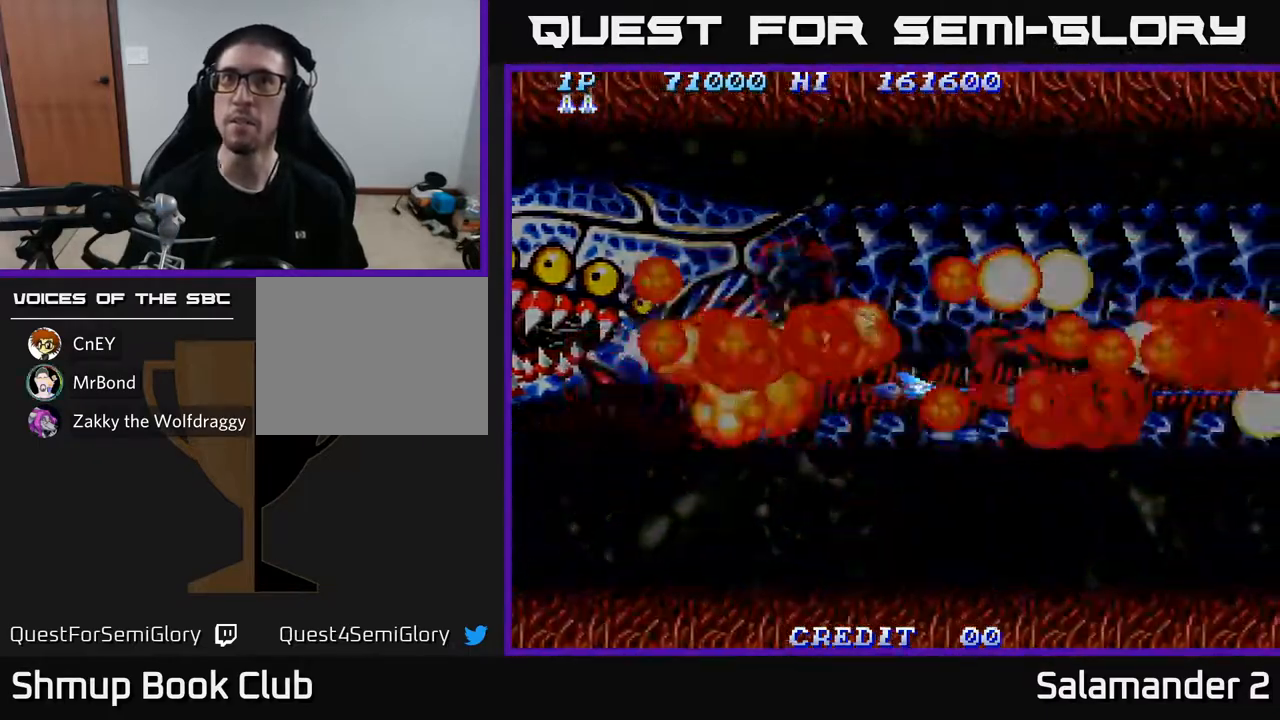
{"buttons": ["A"], "left_stick": "center", "right_stick": "center", "events": []}
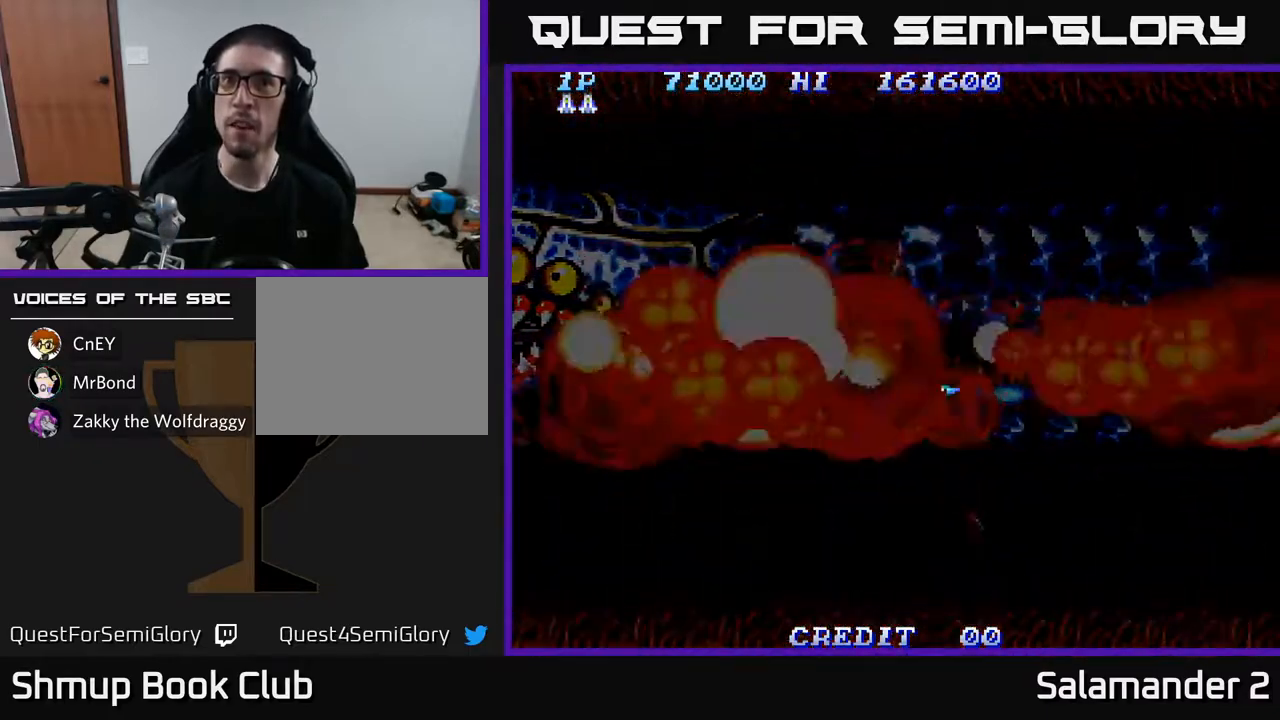
{"buttons": ["A"], "left_stick": "center", "right_stick": "center", "events": []}
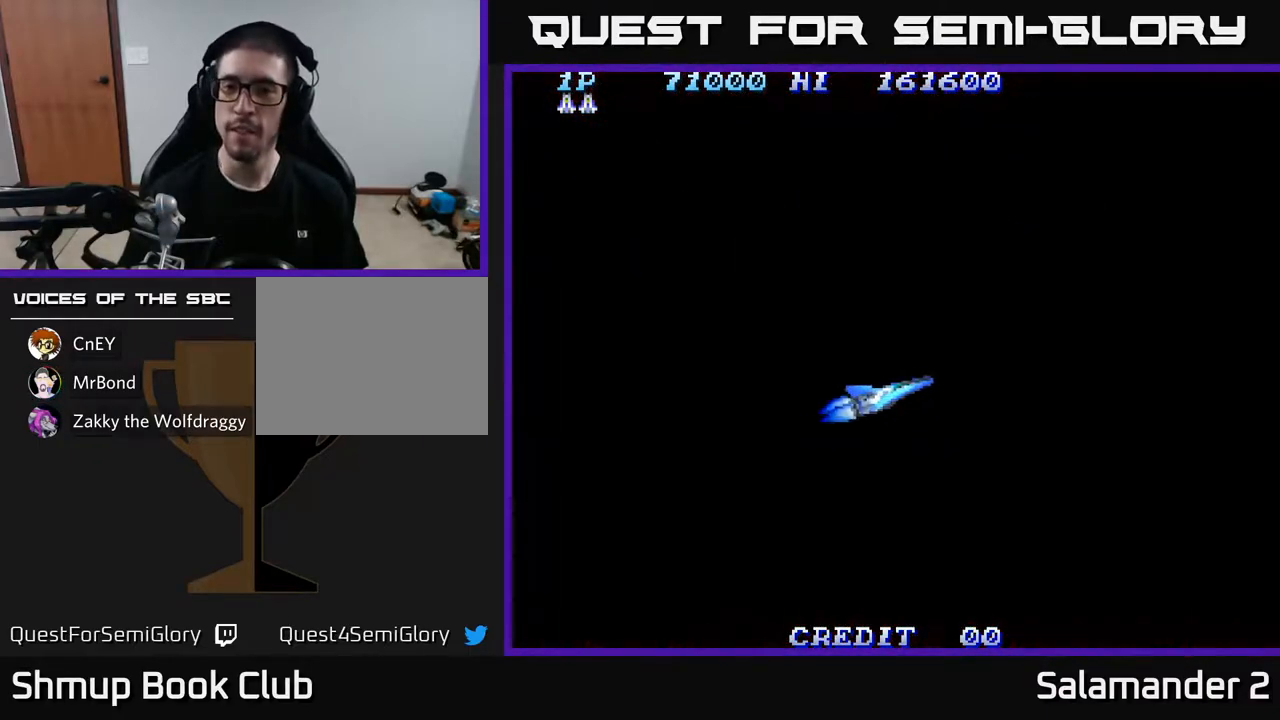
{"buttons": ["A"], "left_stick": "center", "right_stick": "center", "events": [[217, "A", "up"], [417, "A", "down"]]}
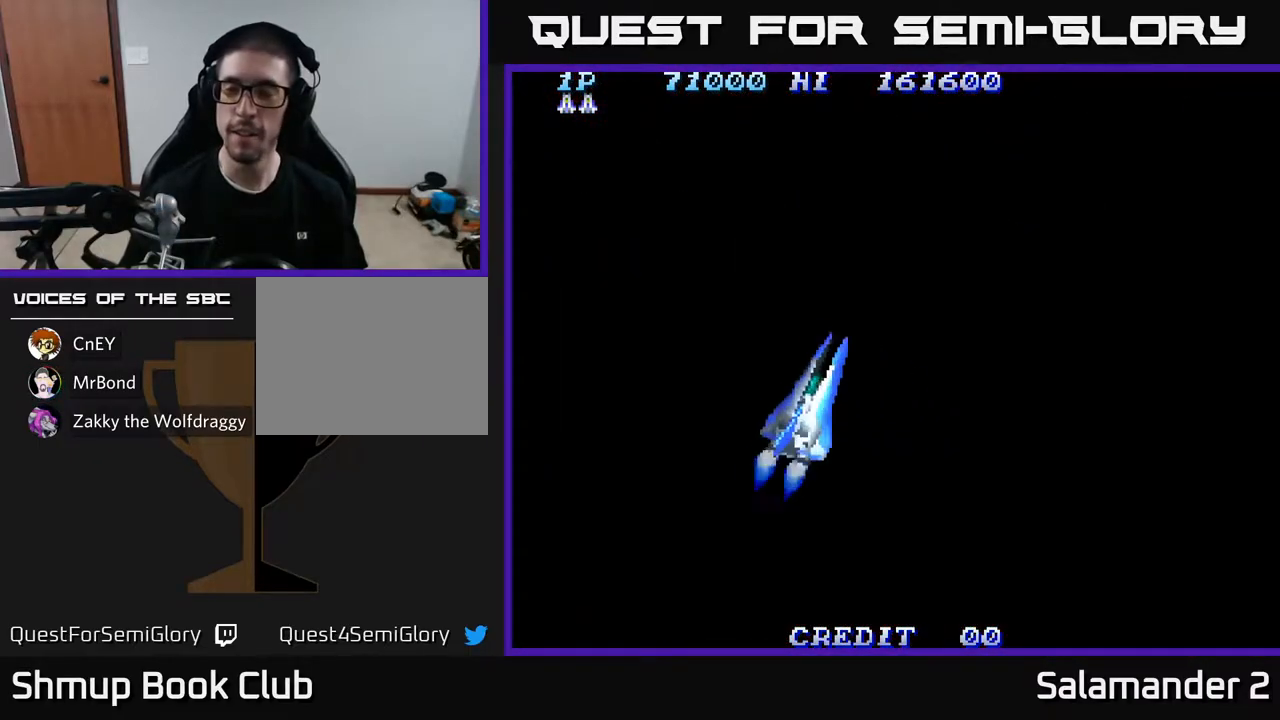
{"buttons": ["A"], "left_stick": "center", "right_stick": "center", "events": []}
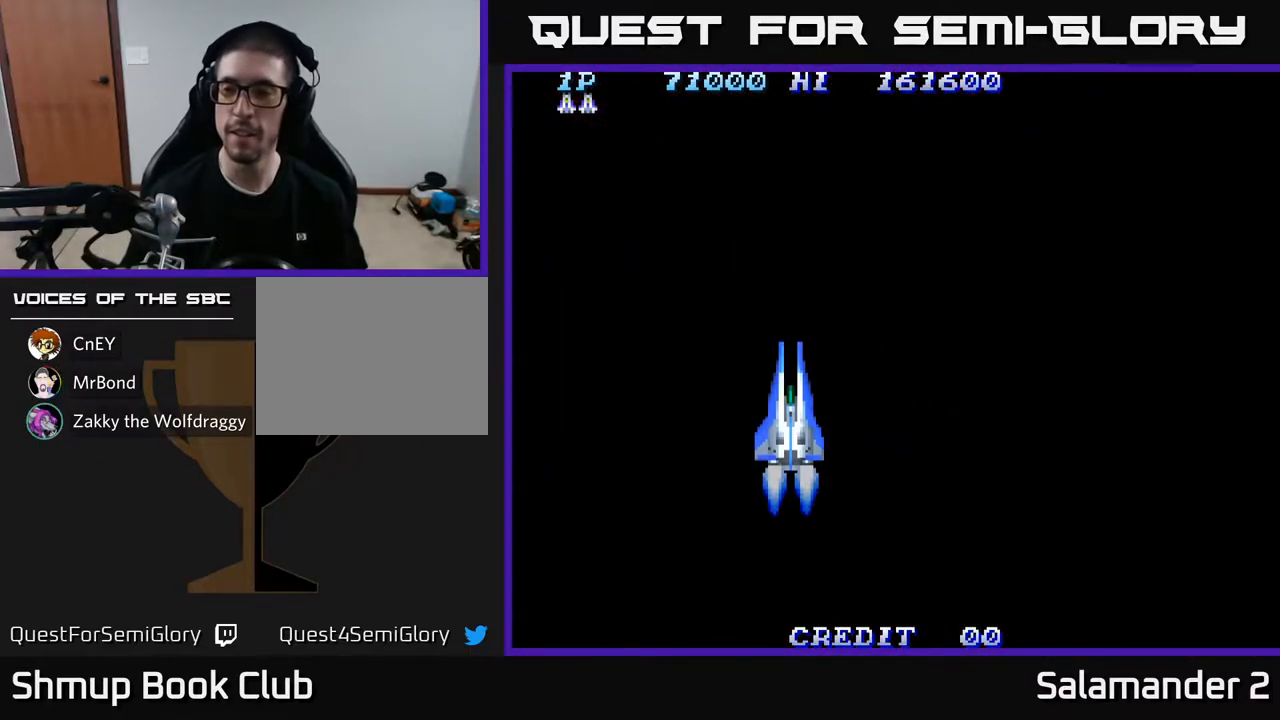
{"buttons": [], "left_stick": "center", "right_stick": "center", "events": [[317, "A", "up"]]}
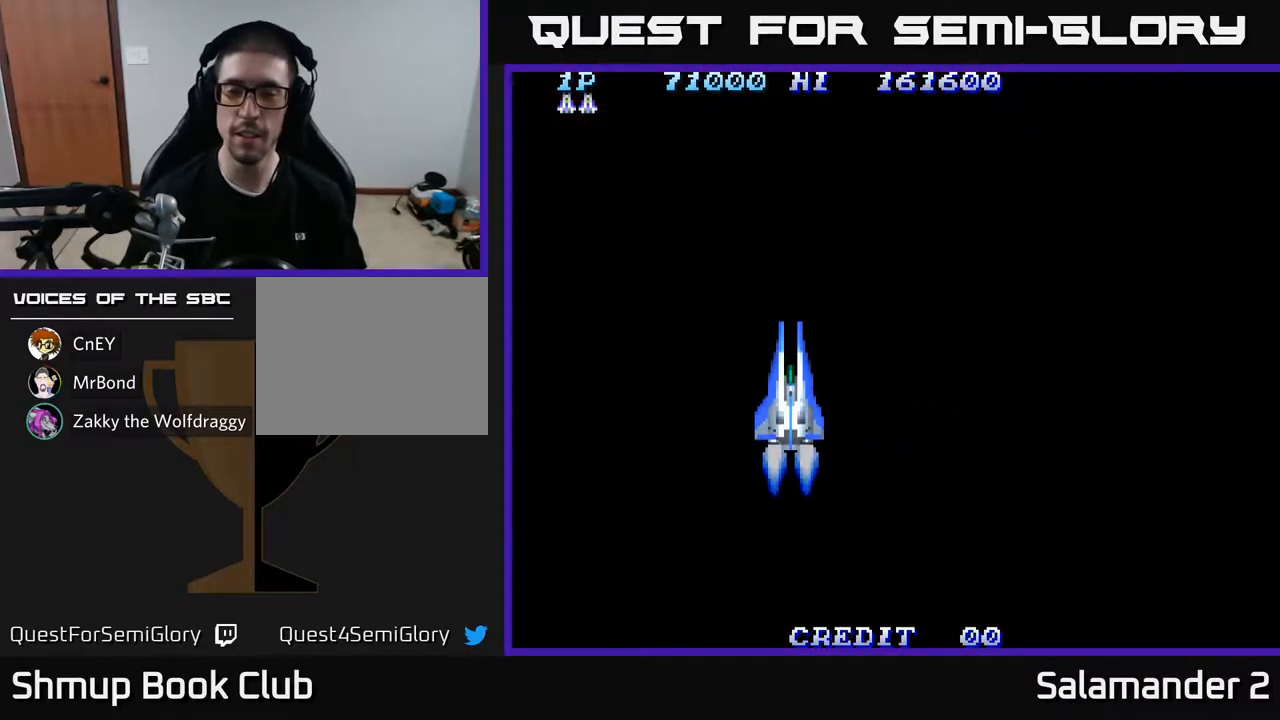
{"buttons": [], "left_stick": "center", "right_stick": "center", "events": []}
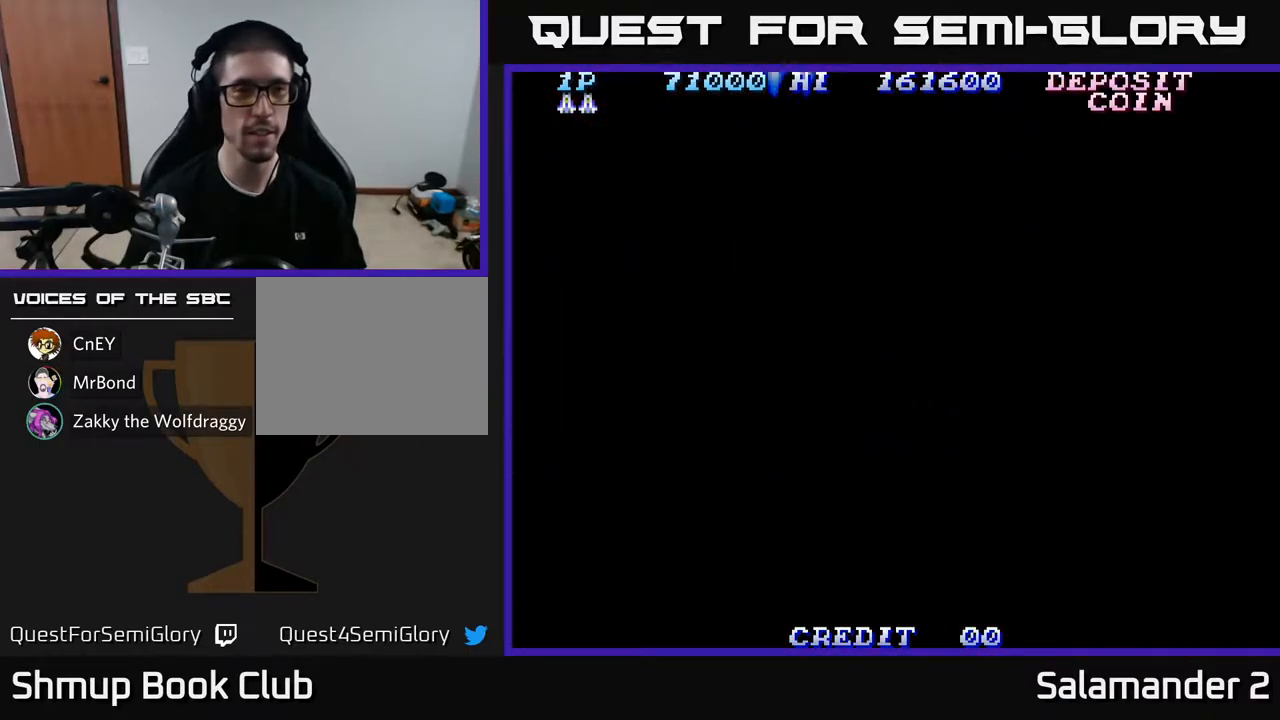
{"buttons": ["A"], "left_stick": "center", "right_stick": "center", "events": [[400, "A", "down"]]}
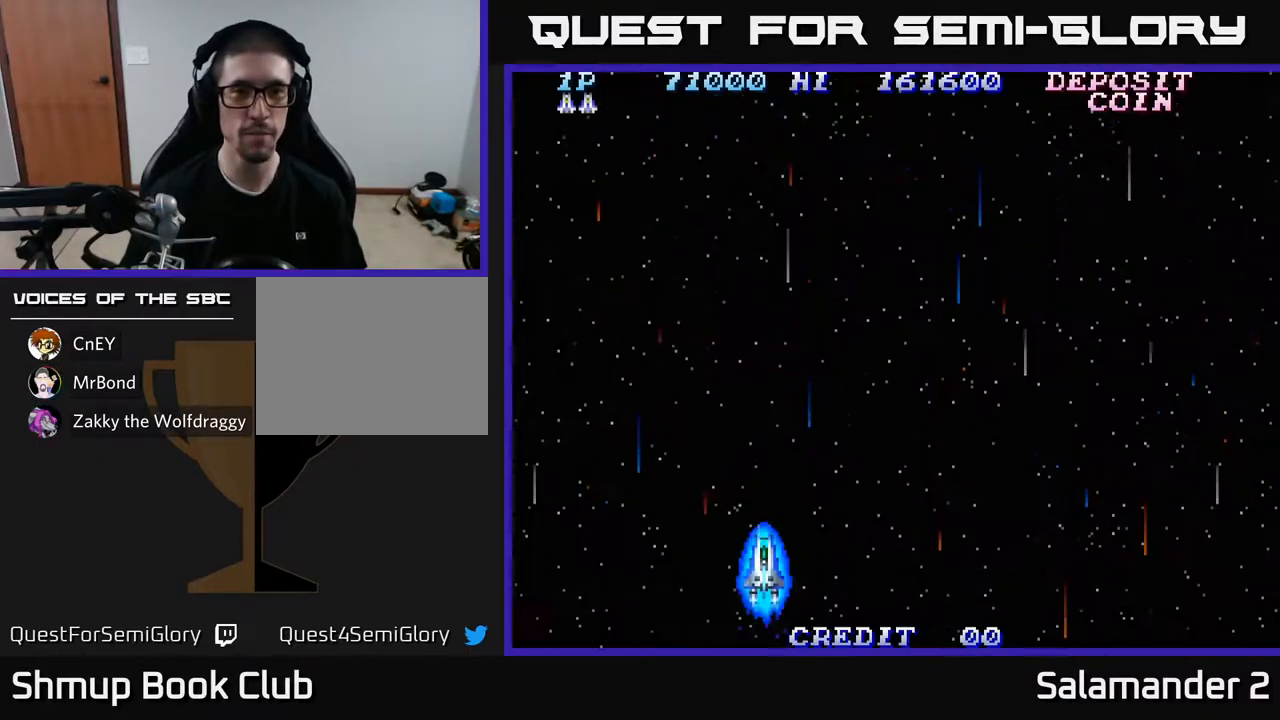
{"buttons": ["A", "DPAD_RIGHT"], "left_stick": "center", "right_stick": "center", "events": [[167, "A", "up"], [317, "A", "down"], [333, "DPAD_RIGHT", "down"]]}
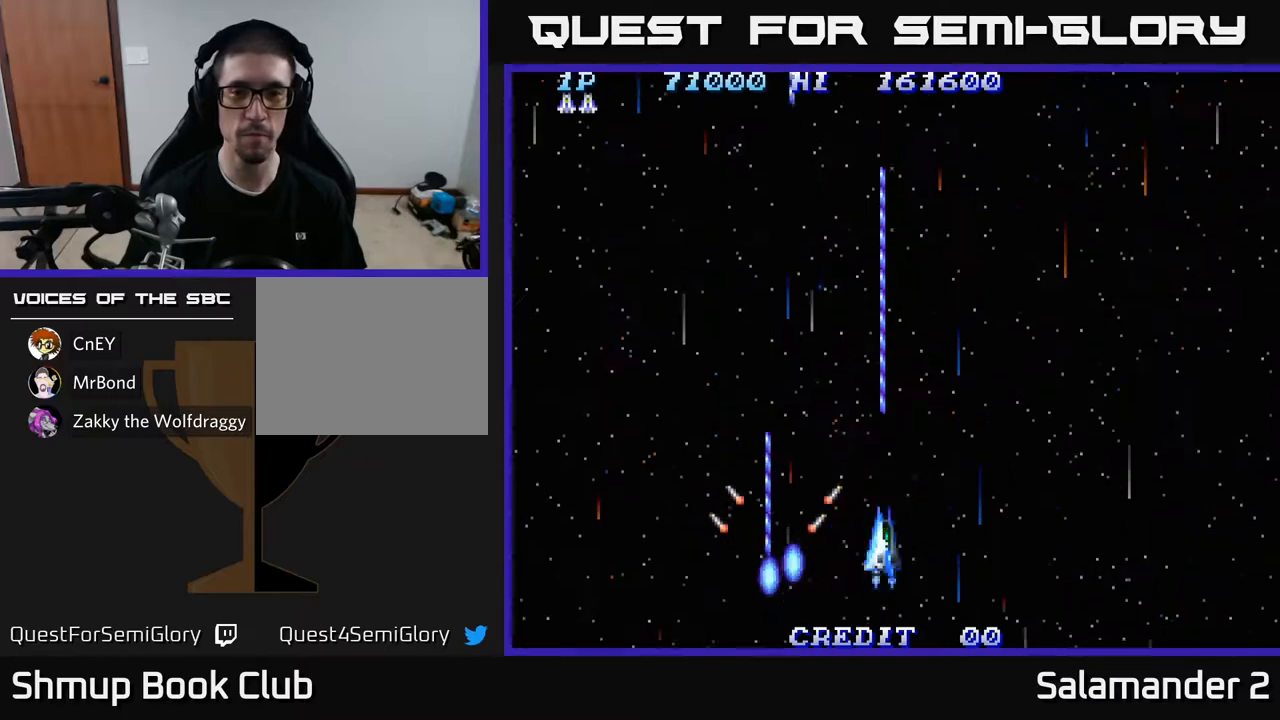
{"buttons": ["A", "DPAD_RIGHT"], "left_stick": "center", "right_stick": "center", "events": []}
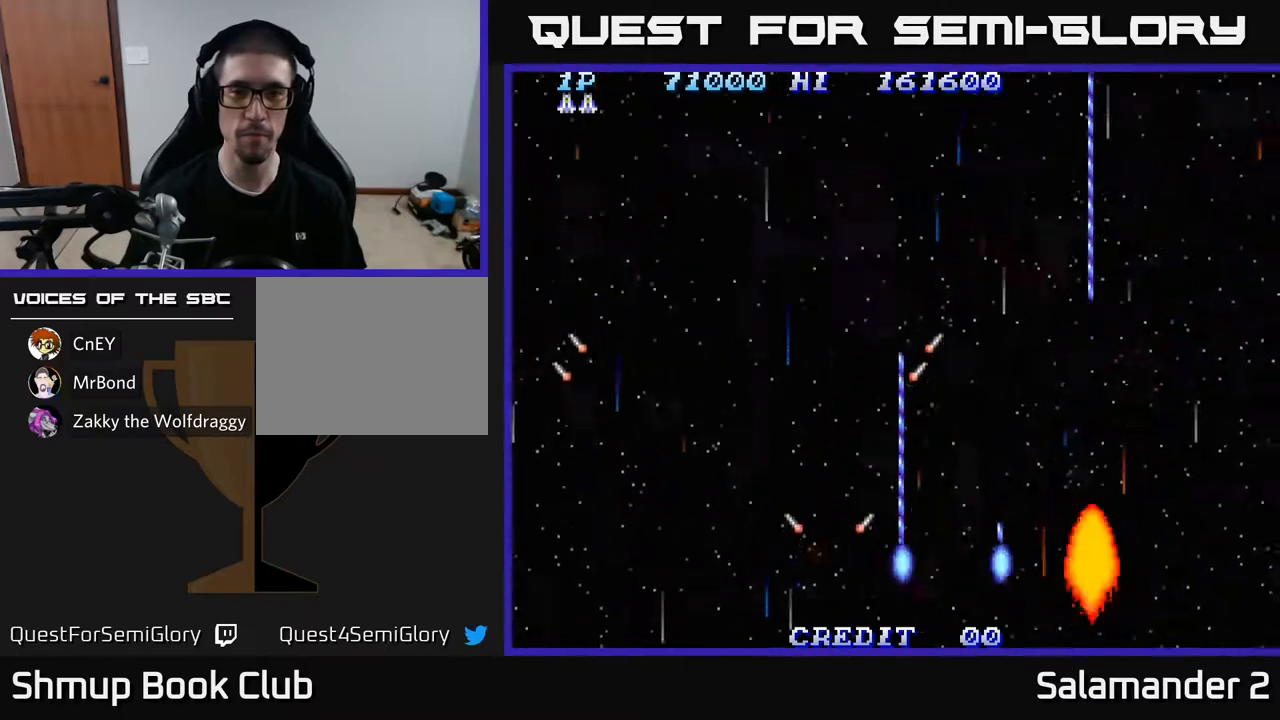
{"buttons": ["A", "DPAD_LEFT"], "left_stick": "center", "right_stick": "center", "events": [[83, "DPAD_RIGHT", "up"], [133, "DPAD_LEFT", "down"]]}
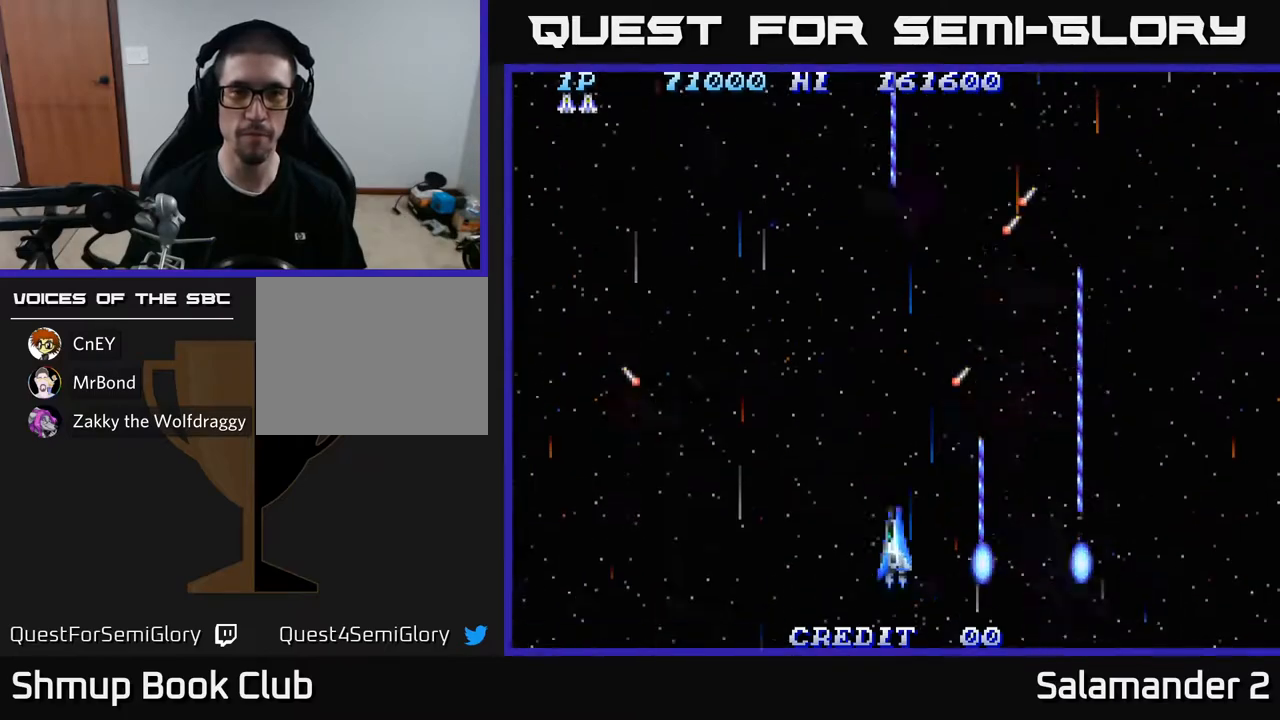
{"buttons": ["A", "DPAD_LEFT"], "left_stick": "center", "right_stick": "center", "events": []}
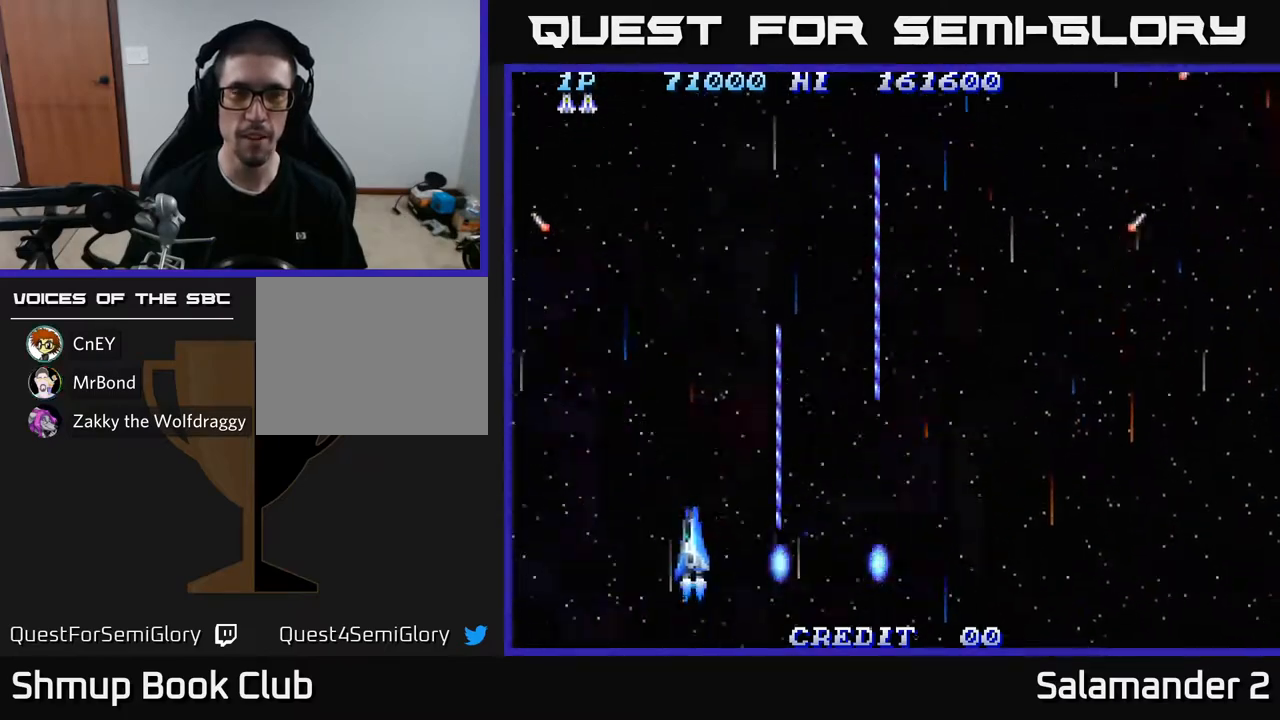
{"buttons": ["A", "DPAD_RIGHT"], "left_stick": "center", "right_stick": "center", "events": [[350, "DPAD_LEFT", "up"], [367, "DPAD_RIGHT", "down"]]}
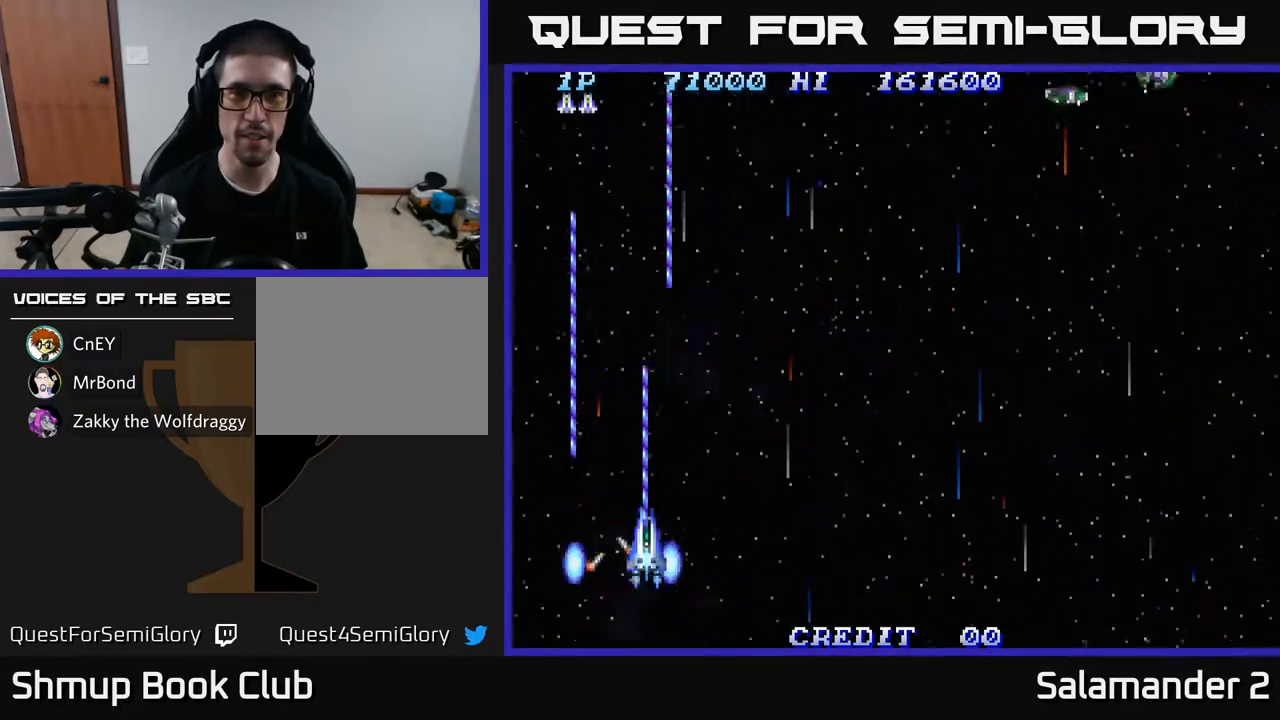
{"buttons": ["A", "DPAD_RIGHT"], "left_stick": "center", "right_stick": "center", "events": []}
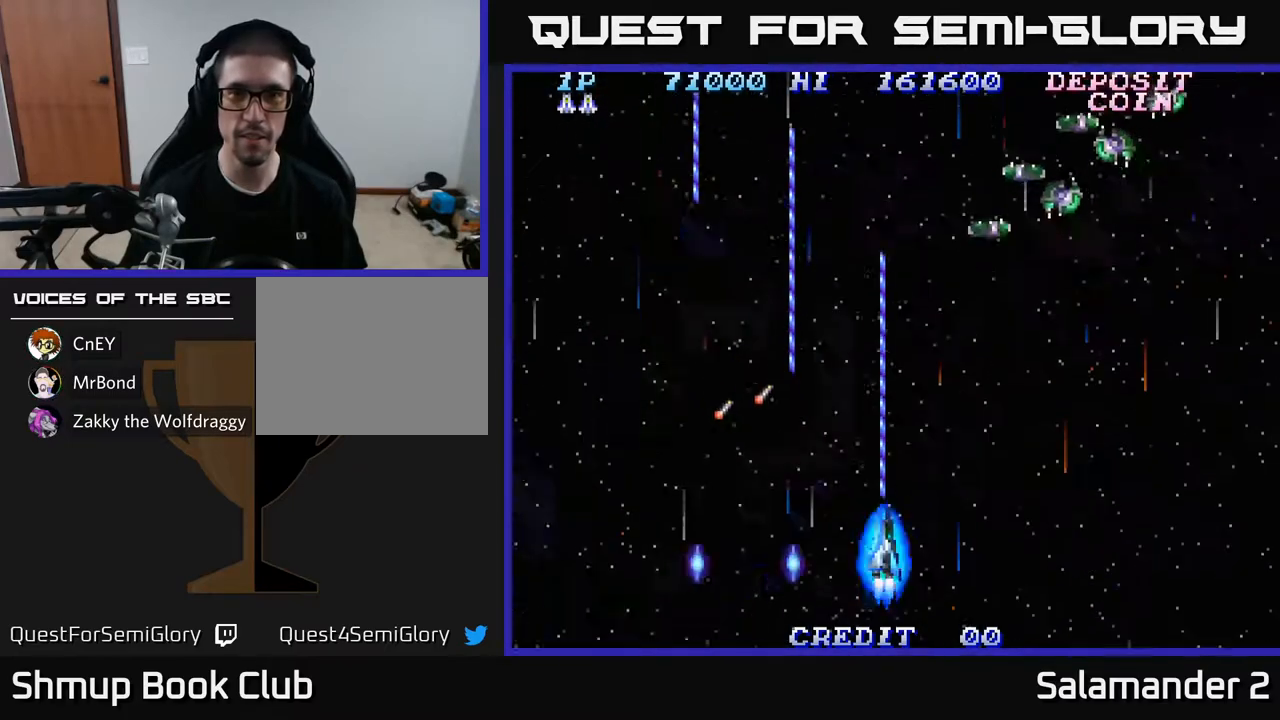
{"buttons": ["A", "DPAD_RIGHT"], "left_stick": "center", "right_stick": "center", "events": [[217, "DPAD_UP", "down"], [233, "DPAD_RIGHT", "up"], [350, "DPAD_RIGHT", "down"], [383, "DPAD_UP", "up"]]}
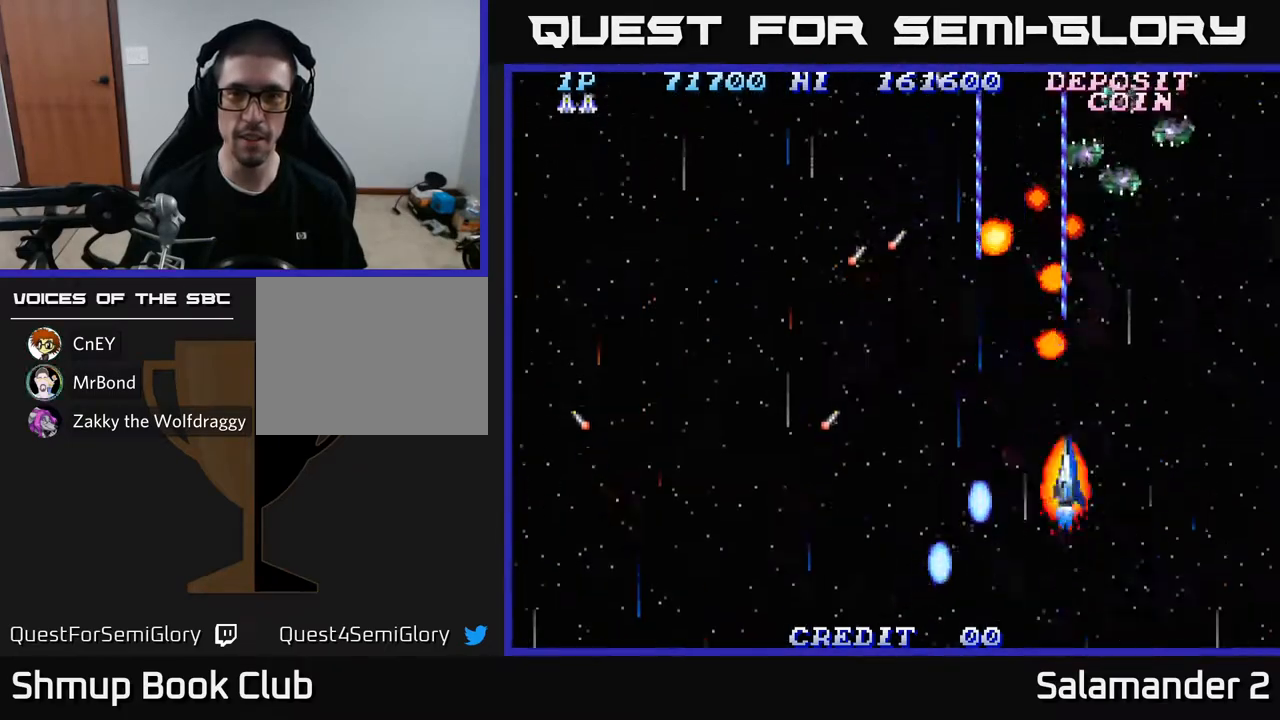
{"buttons": ["A", "DPAD_UP"], "left_stick": "center", "right_stick": "center", "events": [[100, "DPAD_DOWN", "down"], [133, "DPAD_RIGHT", "up"], [350, "DPAD_DOWN", "up"], [350, "DPAD_RIGHT", "down"], [433, "DPAD_RIGHT", "up"], [433, "DPAD_UP", "down"]]}
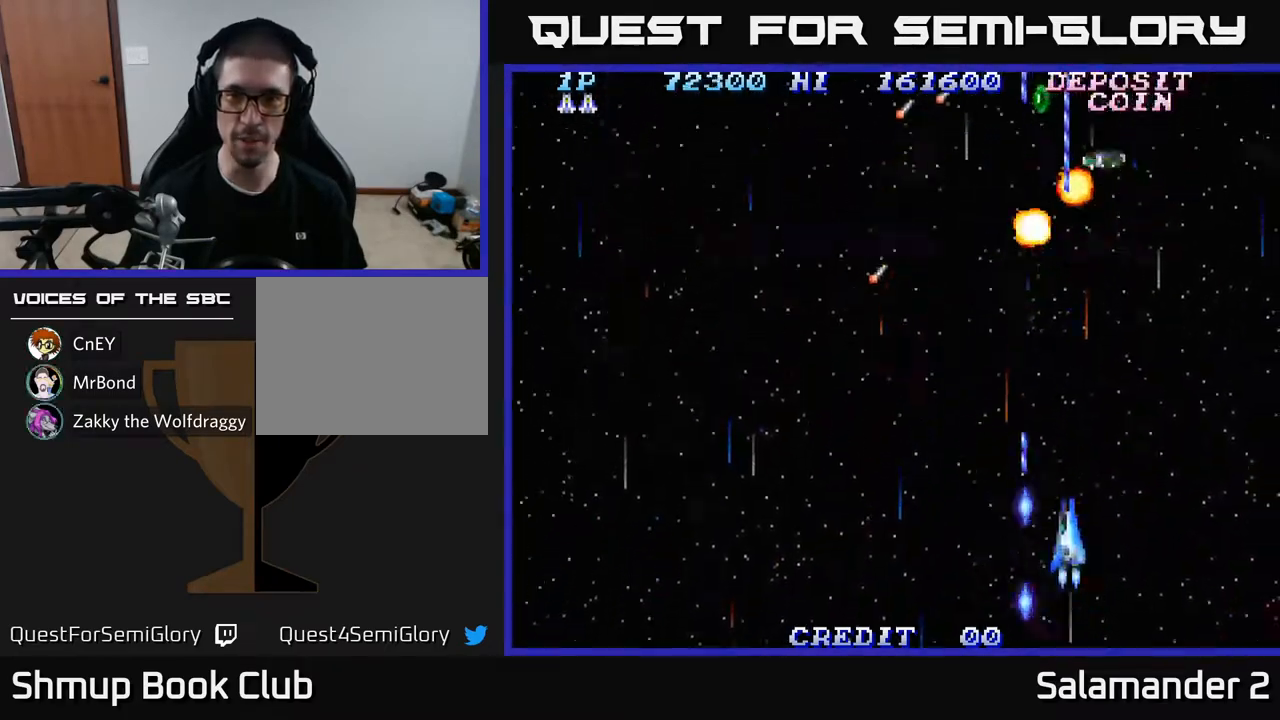
{"buttons": ["A", "DPAD_RIGHT"], "left_stick": "center", "right_stick": "center", "events": [[50, "DPAD_LEFT", "down"], [117, "DPAD_UP", "up"], [217, "DPAD_UP", "down"], [250, "DPAD_LEFT", "up"], [317, "DPAD_RIGHT", "down"], [350, "DPAD_UP", "up"]]}
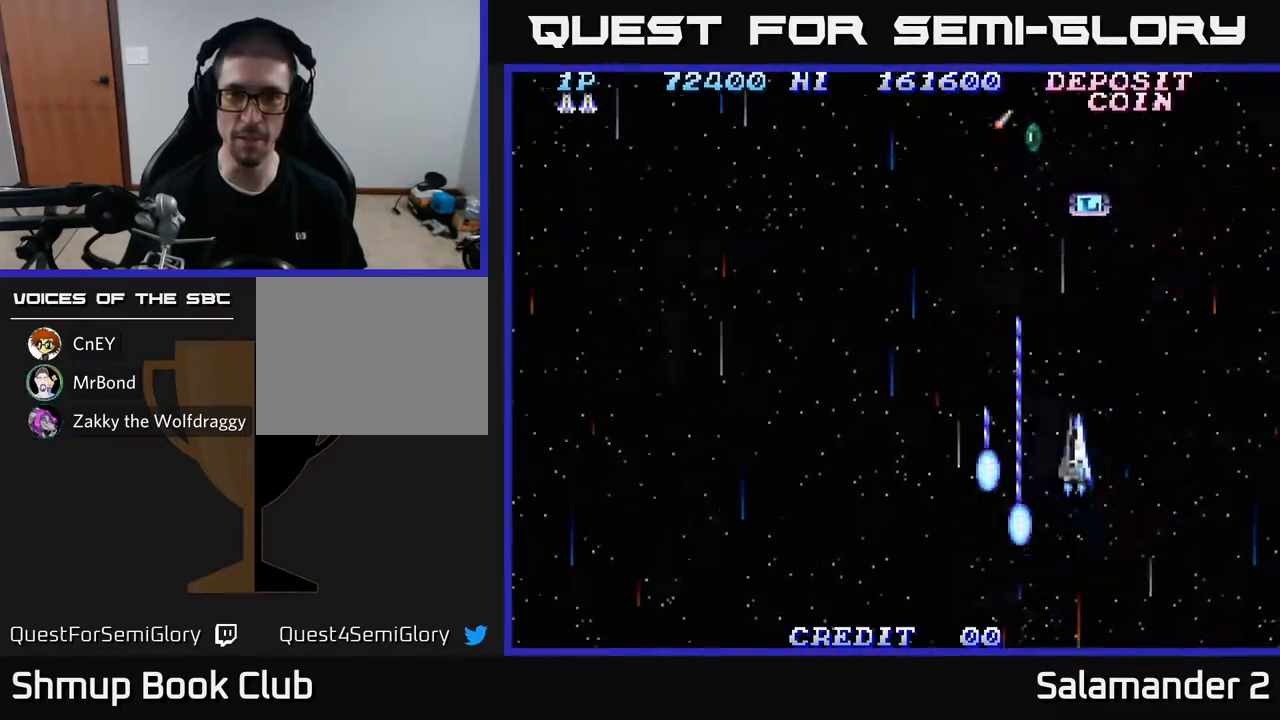
{"buttons": ["A", "DPAD_RIGHT"], "left_stick": "center", "right_stick": "center", "events": [[50, "DPAD_UP", "down"], [83, "DPAD_RIGHT", "up"], [167, "DPAD_LEFT", "down"], [217, "DPAD_UP", "up"], [333, "DPAD_UP", "down"], [383, "DPAD_LEFT", "up"], [417, "DPAD_RIGHT", "down"], [450, "DPAD_UP", "up"]]}
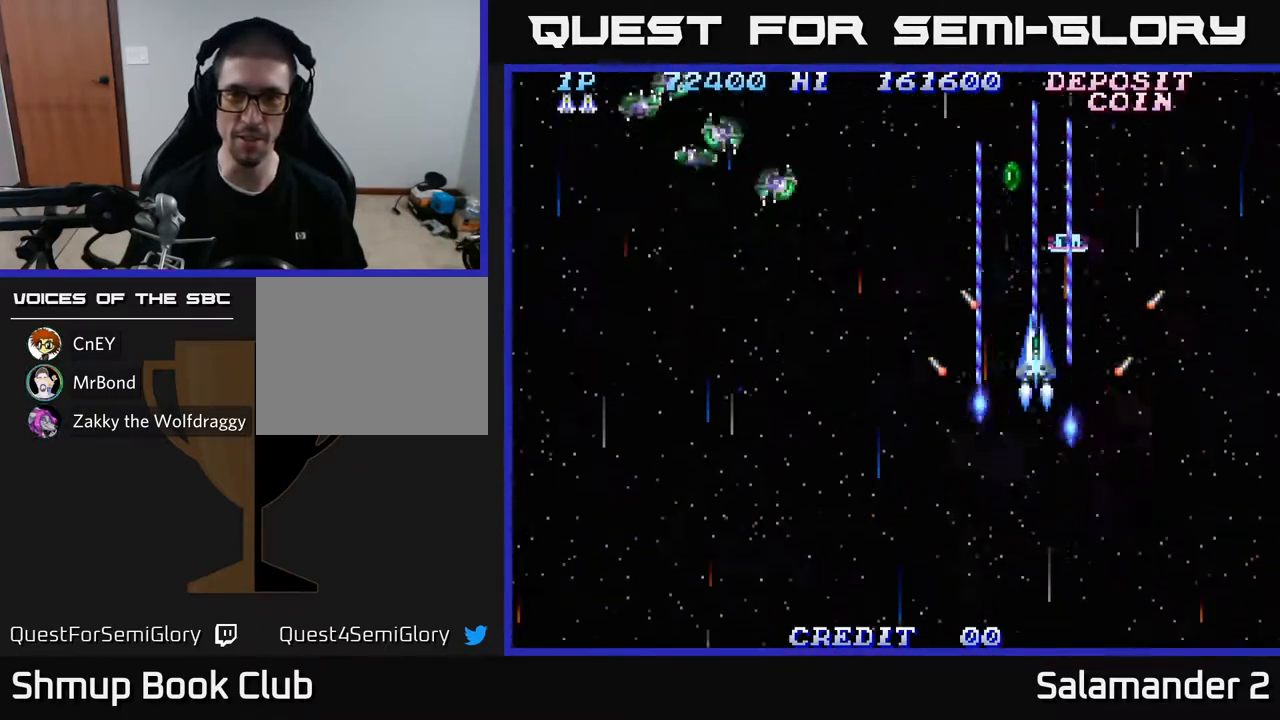
{"buttons": ["A", "DPAD_DOWN"], "left_stick": "center", "right_stick": "center", "events": [[33, "DPAD_UP", "down"], [133, "DPAD_RIGHT", "up"], [167, "DPAD_LEFT", "down"], [333, "DPAD_LEFT", "up"], [400, "DPAD_UP", "up"], [433, "DPAD_DOWN", "down"]]}
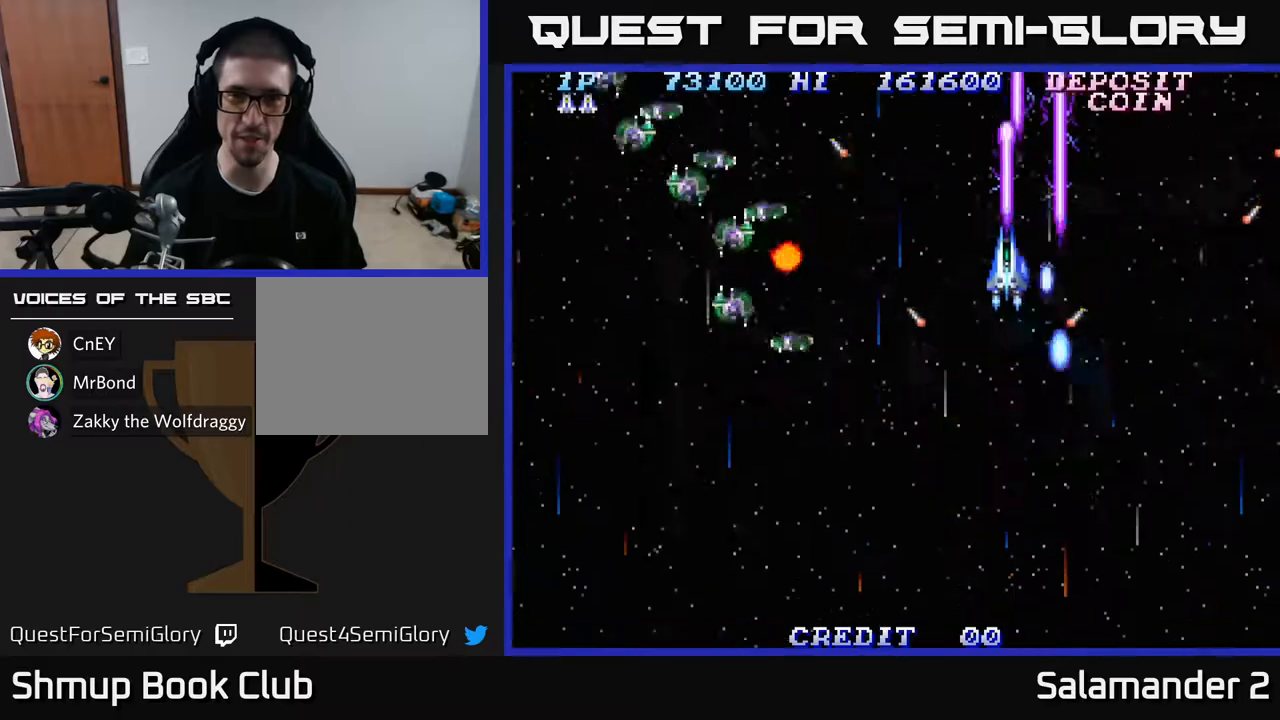
{"buttons": ["A", "DPAD_DOWN"], "left_stick": "center", "right_stick": "center", "events": [[17, "DPAD_LEFT", "down"], [333, "DPAD_LEFT", "up"], [383, "DPAD_RIGHT", "down"], [417, "DPAD_RIGHT", "up"]]}
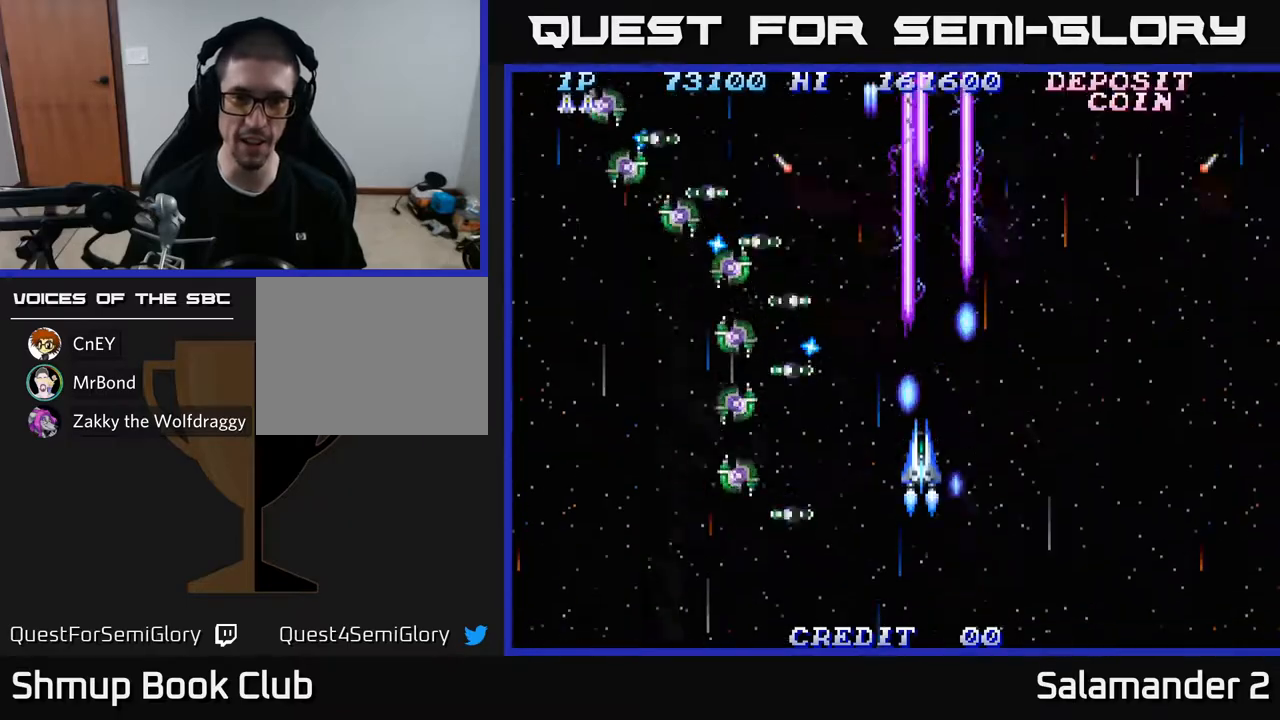
{"buttons": ["A"], "left_stick": "center", "right_stick": "center", "events": [[117, "DPAD_LEFT", "down"], [267, "DPAD_LEFT", "up"], [367, "DPAD_DOWN", "up"]]}
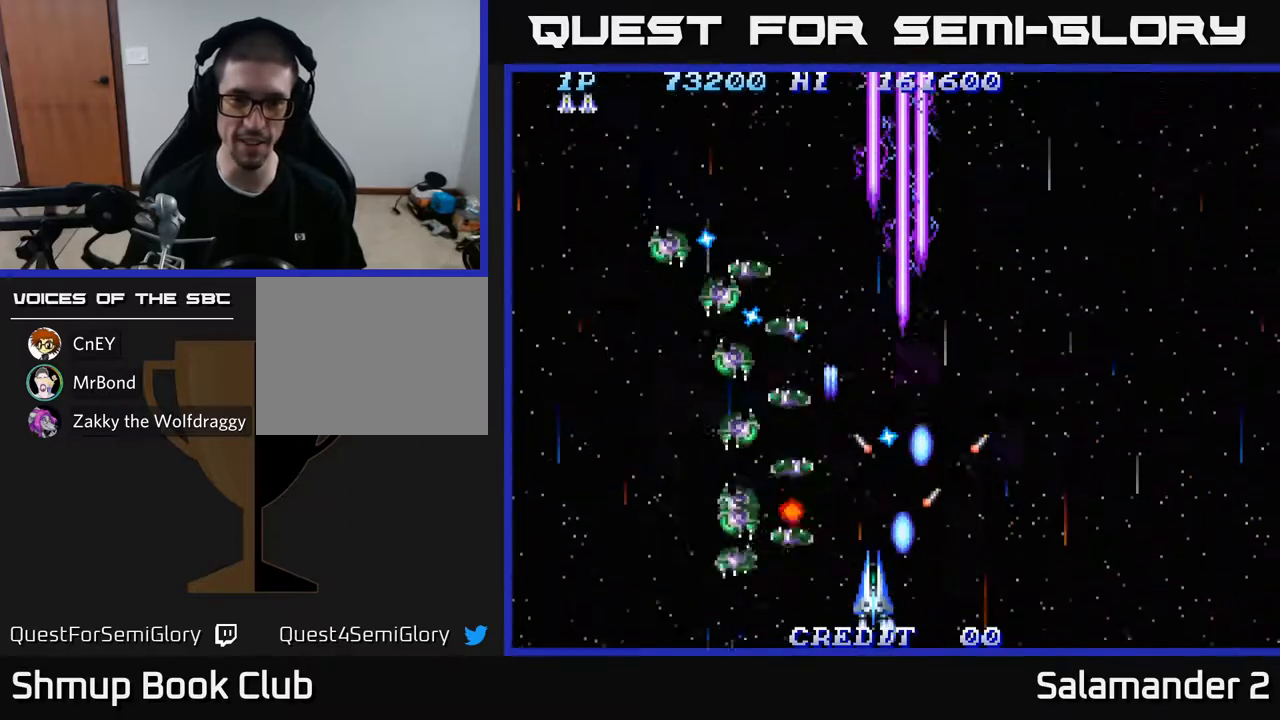
{"buttons": ["A"], "left_stick": "center", "right_stick": "center", "events": [[117, "DPAD_LEFT", "down"], [233, "DPAD_LEFT", "up"], [250, "DPAD_DOWN", "down"], [250, "DPAD_RIGHT", "down"], [267, "DPAD_DOWN", "up"], [350, "DPAD_RIGHT", "up"]]}
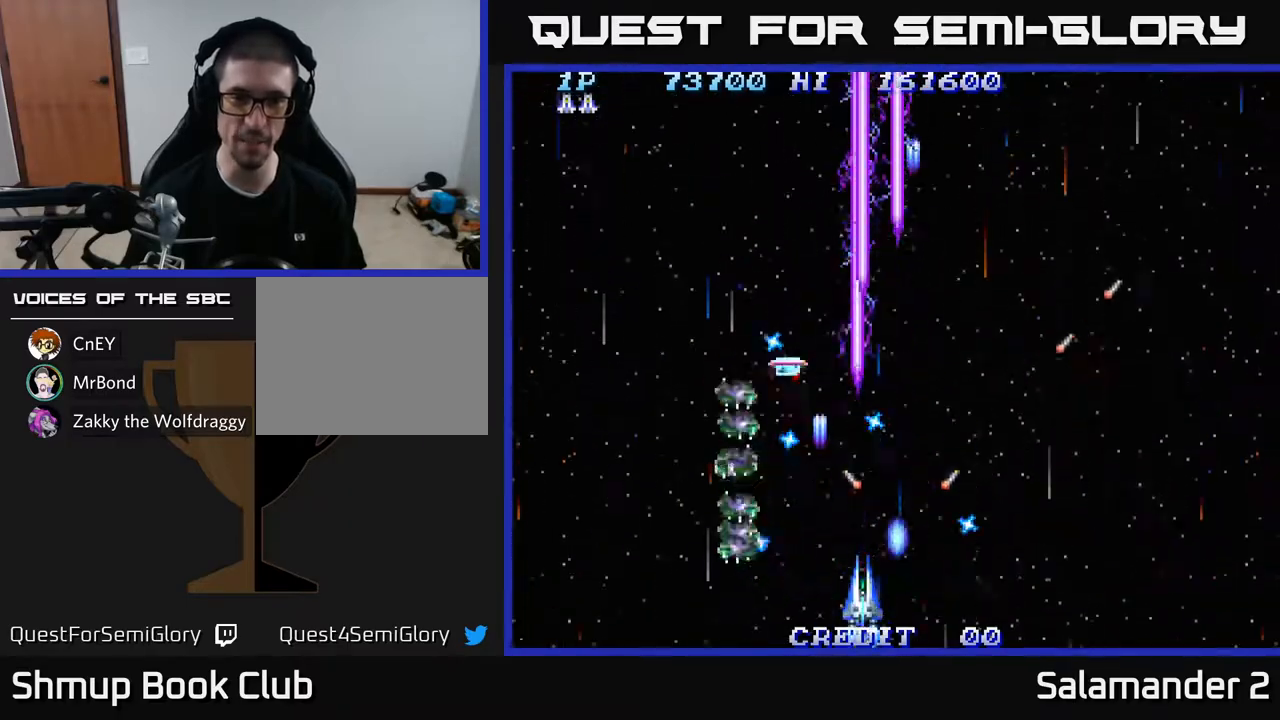
{"buttons": ["A"], "left_stick": "center", "right_stick": "center", "events": [[400, "DPAD_RIGHT", "down"], [500, "DPAD_RIGHT", "up"]]}
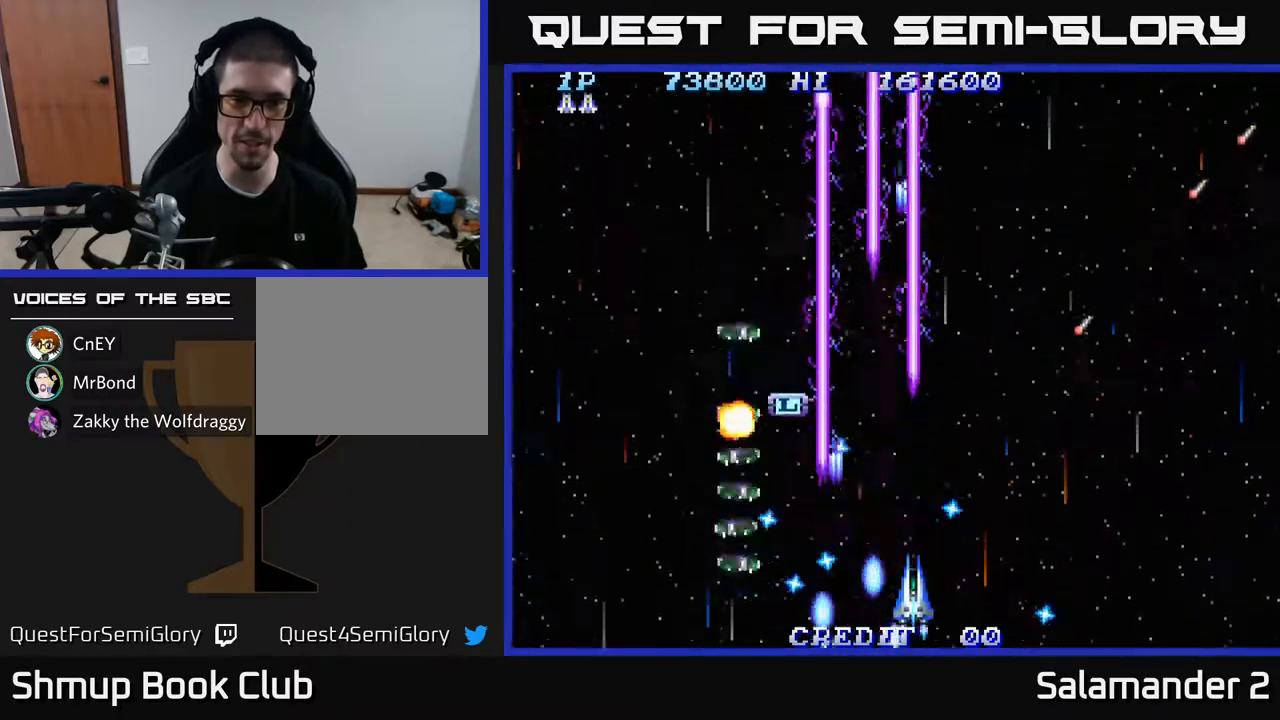
{"buttons": ["A", "DPAD_UP"], "left_stick": "center", "right_stick": "center", "events": [[283, "DPAD_RIGHT", "down"], [350, "DPAD_UP", "down"], [383, "DPAD_RIGHT", "up"]]}
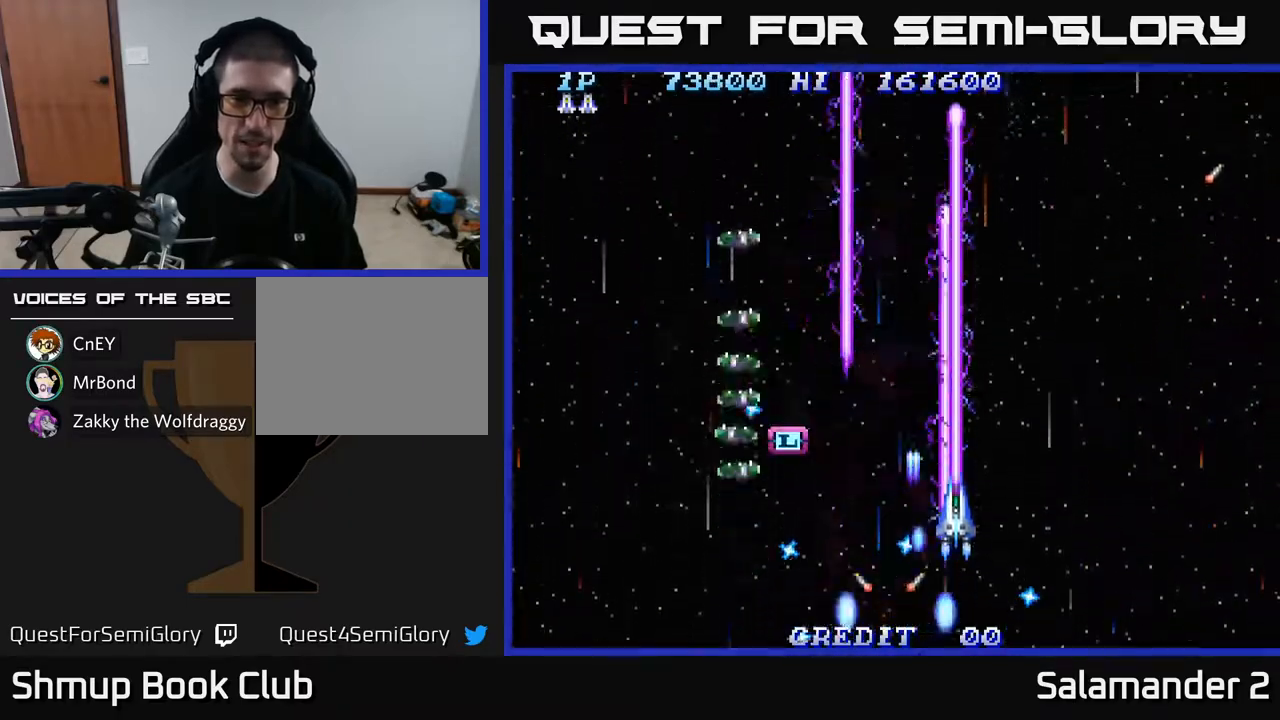
{"buttons": ["A", "DPAD_LEFT"], "left_stick": "center", "right_stick": "center", "events": [[33, "DPAD_LEFT", "down"], [83, "DPAD_UP", "up"], [267, "DPAD_LEFT", "up"], [283, "DPAD_DOWN", "down"], [333, "DPAD_RIGHT", "down"], [350, "DPAD_RIGHT", "up"], [450, "DPAD_LEFT", "down"], [500, "DPAD_DOWN", "up"]]}
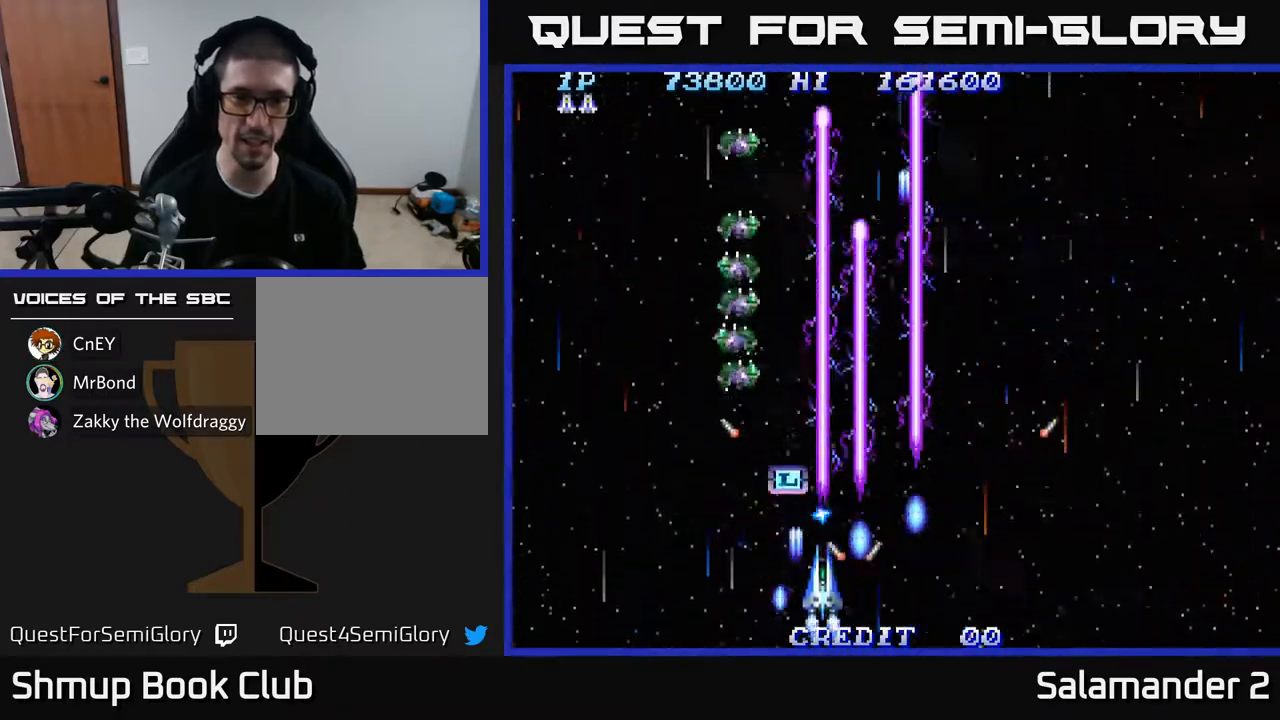
{"buttons": ["A", "DPAD_RIGHT"], "left_stick": "center", "right_stick": "center", "events": [[200, "DPAD_UP", "down"], [233, "DPAD_LEFT", "up"], [367, "DPAD_UP", "up"], [450, "DPAD_RIGHT", "down"]]}
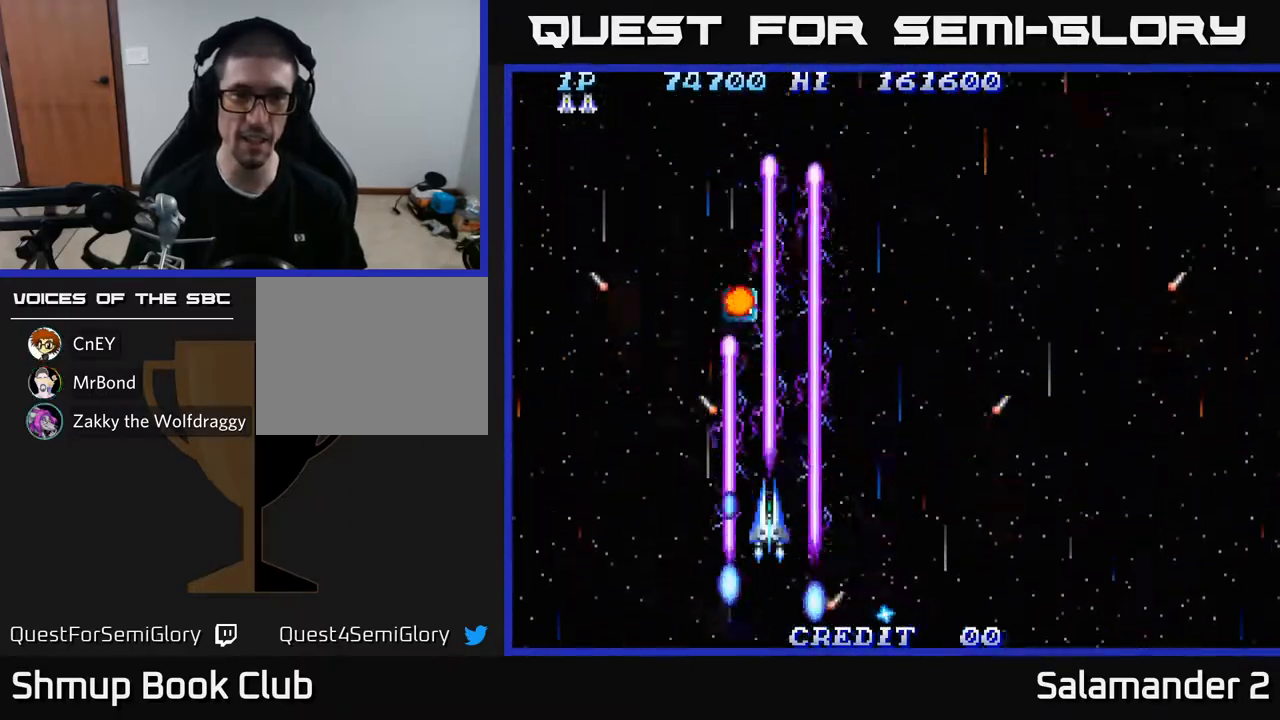
{"buttons": ["A", "DPAD_LEFT"], "left_stick": "center", "right_stick": "center", "events": [[83, "DPAD_RIGHT", "up"], [133, "DPAD_UP", "down"], [217, "DPAD_UP", "up"], [250, "DPAD_RIGHT", "down"], [367, "DPAD_RIGHT", "up"], [400, "DPAD_LEFT", "down"]]}
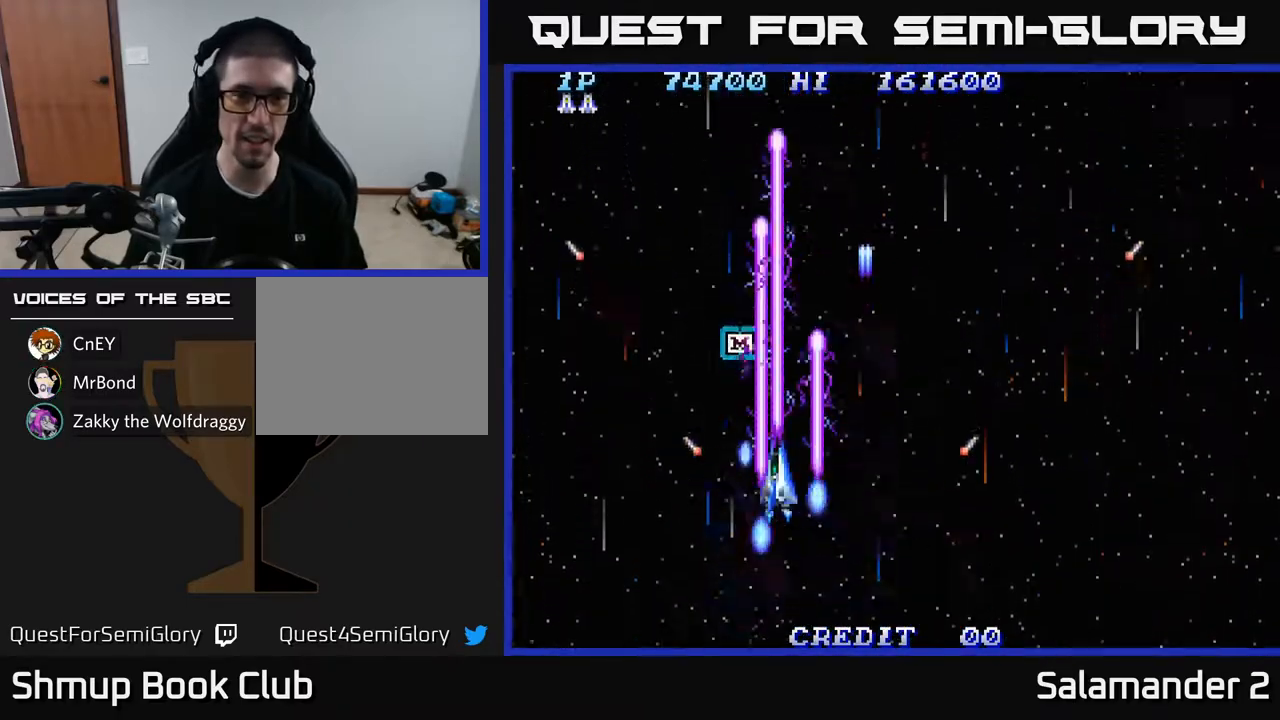
{"buttons": ["A", "DPAD_UP", "DPAD_RIGHT"], "left_stick": "center", "right_stick": "center", "events": [[333, "DPAD_UP", "down"], [433, "DPAD_LEFT", "up"], [467, "DPAD_RIGHT", "down"]]}
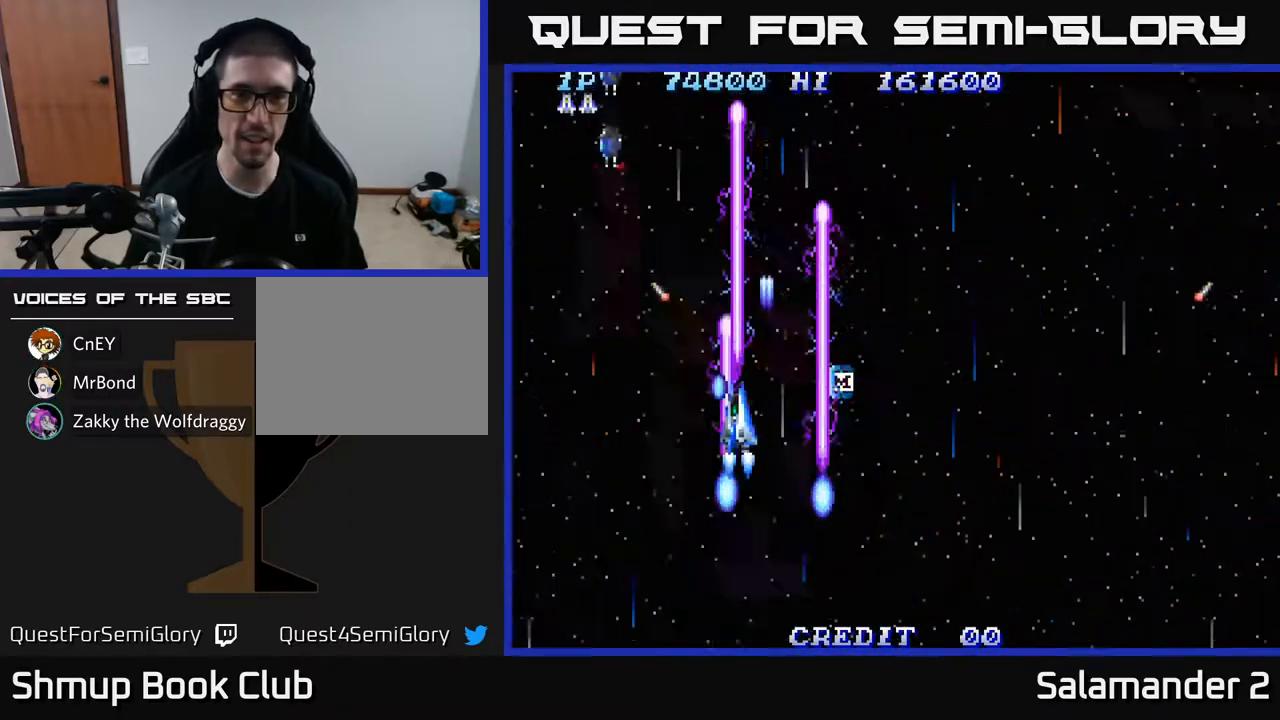
{"buttons": ["A", "DPAD_LEFT"], "left_stick": "center", "right_stick": "center", "events": [[17, "DPAD_UP", "up"], [250, "DPAD_RIGHT", "up"], [250, "DPAD_UP", "down"], [283, "DPAD_LEFT", "down"], [333, "DPAD_UP", "up"]]}